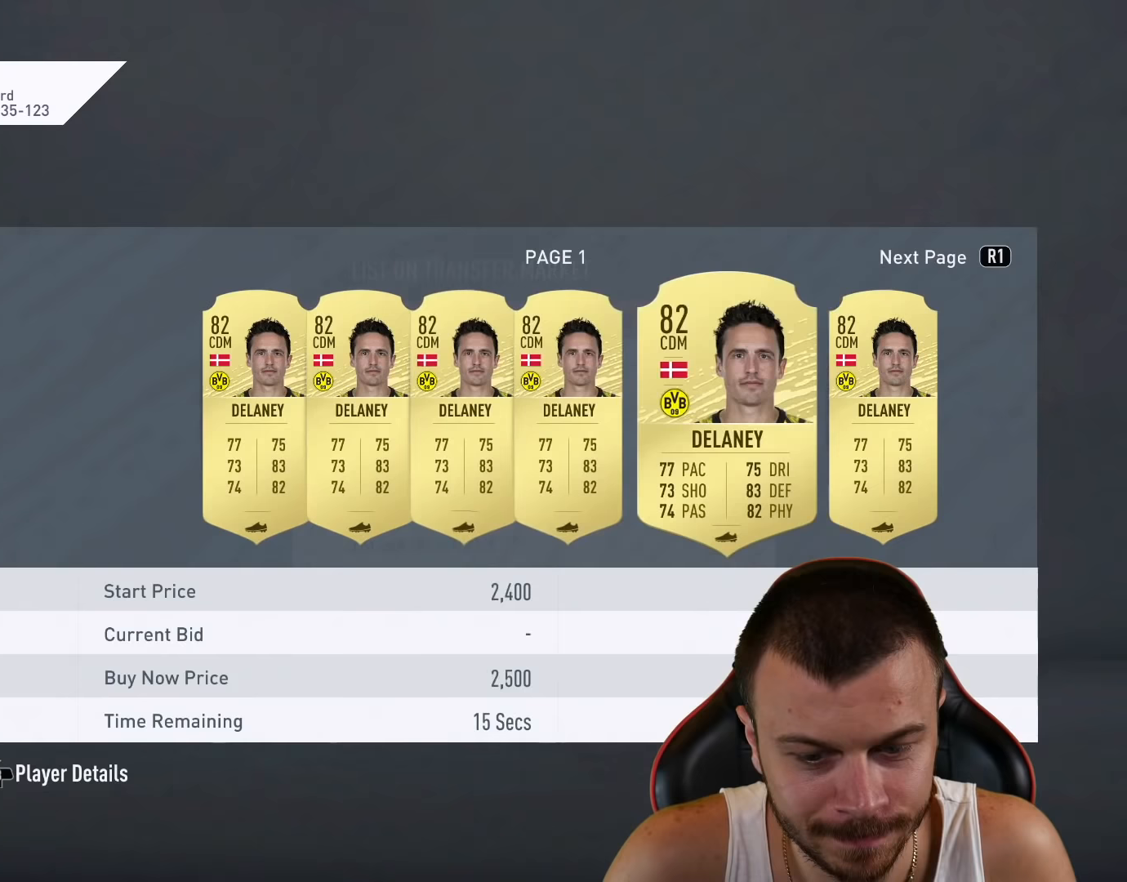
Gameplay with a controller (PlayStation layout); each line is a JSON object with the inputs held at the frame after it. "events" lists button and stick changes between this image and that frame as [ms after this image, input, new state], when the widget could be followed in between.
{"buttons": [], "left_stick": "center", "right_stick": "center", "events": []}
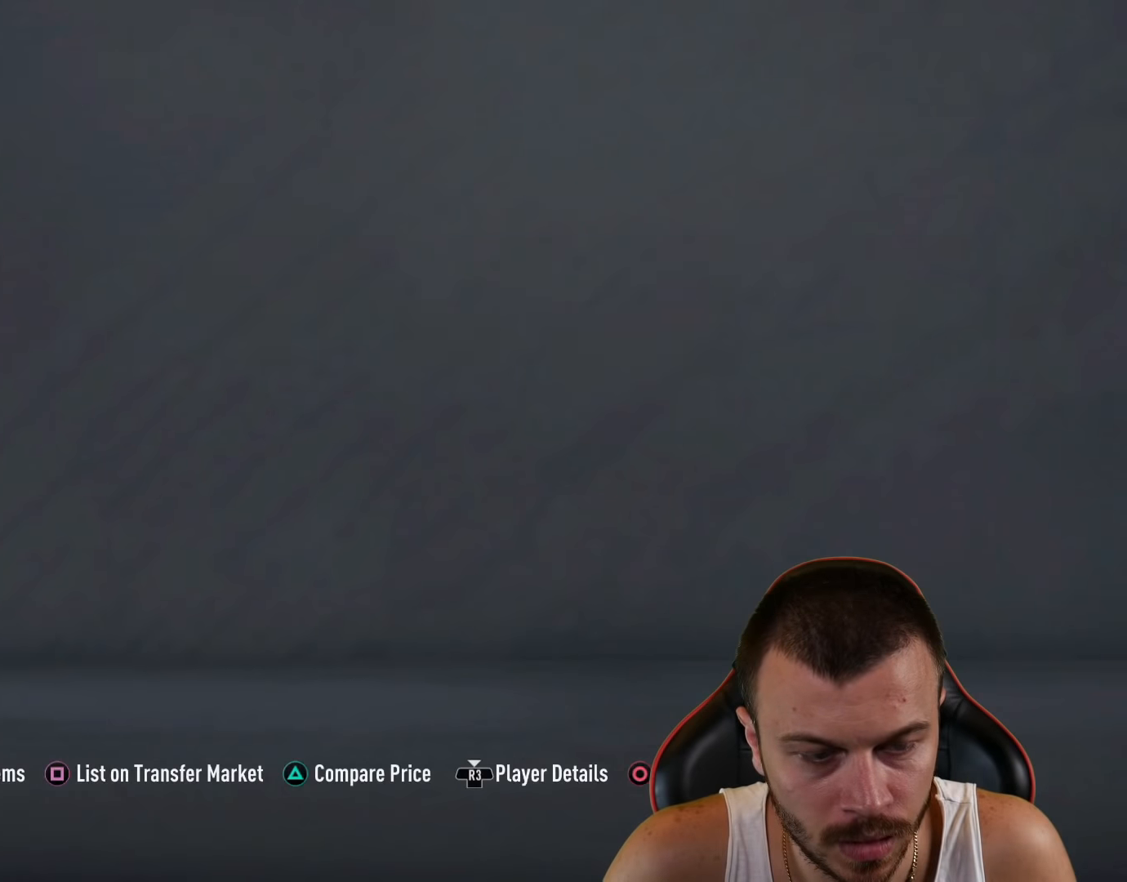
{"buttons": [], "left_stick": "center", "right_stick": "center", "events": [[384, "DPAD_RIGHT", "down"], [484, "DPAD_RIGHT", "up"]]}
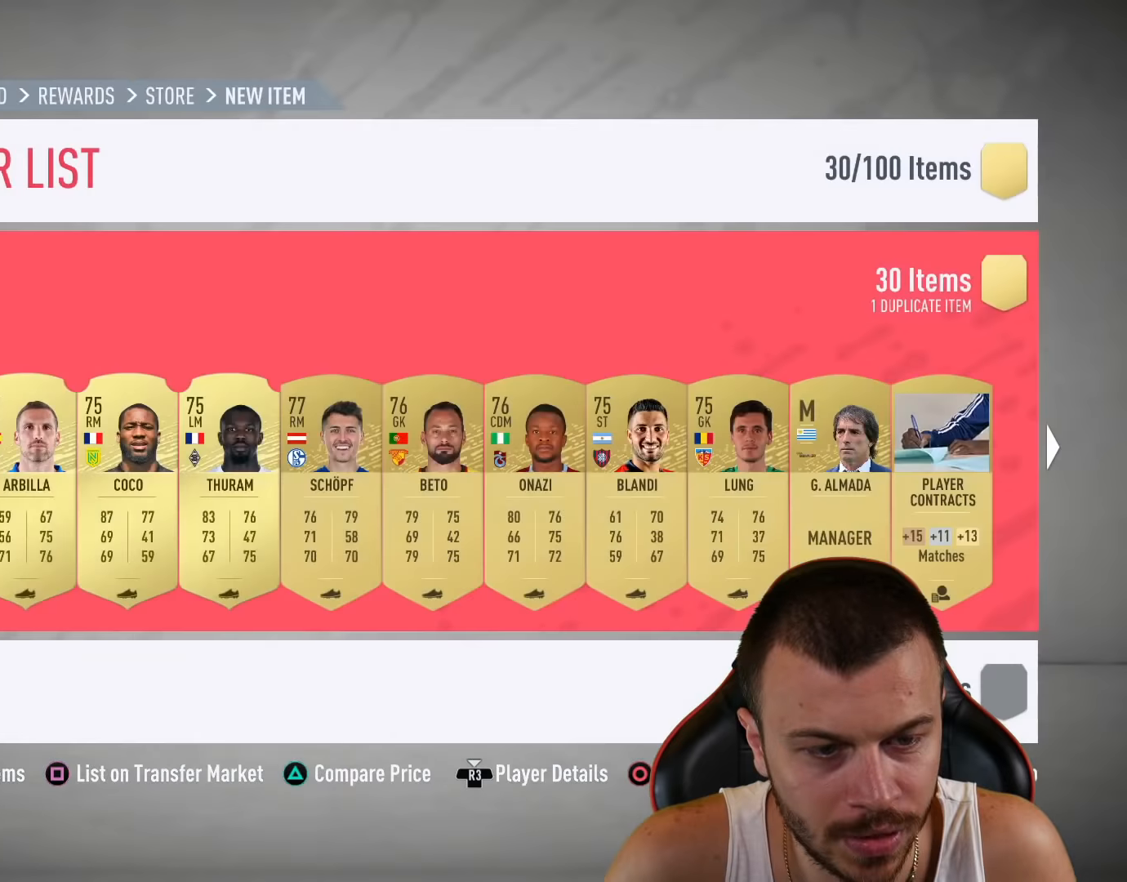
{"buttons": ["DPAD_RIGHT"], "left_stick": "center", "right_stick": "center", "events": [[83, "DPAD_RIGHT", "down"], [183, "DPAD_RIGHT", "up"], [250, "DPAD_RIGHT", "down"], [367, "DPAD_RIGHT", "up"], [434, "DPAD_RIGHT", "down"]]}
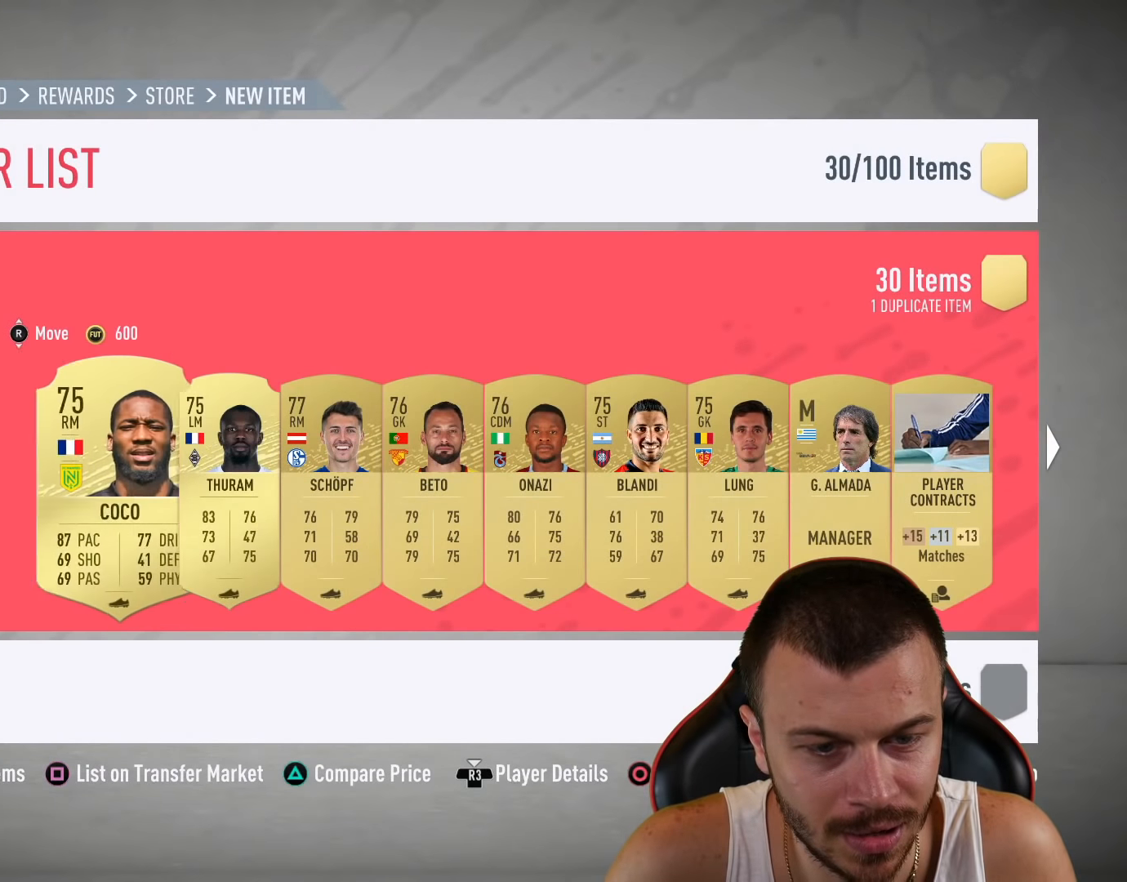
{"buttons": [], "left_stick": "center", "right_stick": "center", "events": [[34, "DPAD_RIGHT", "up"], [267, "DPAD_LEFT", "down"], [334, "DPAD_LEFT", "up"], [418, "DPAD_LEFT", "down"], [484, "DPAD_LEFT", "up"]]}
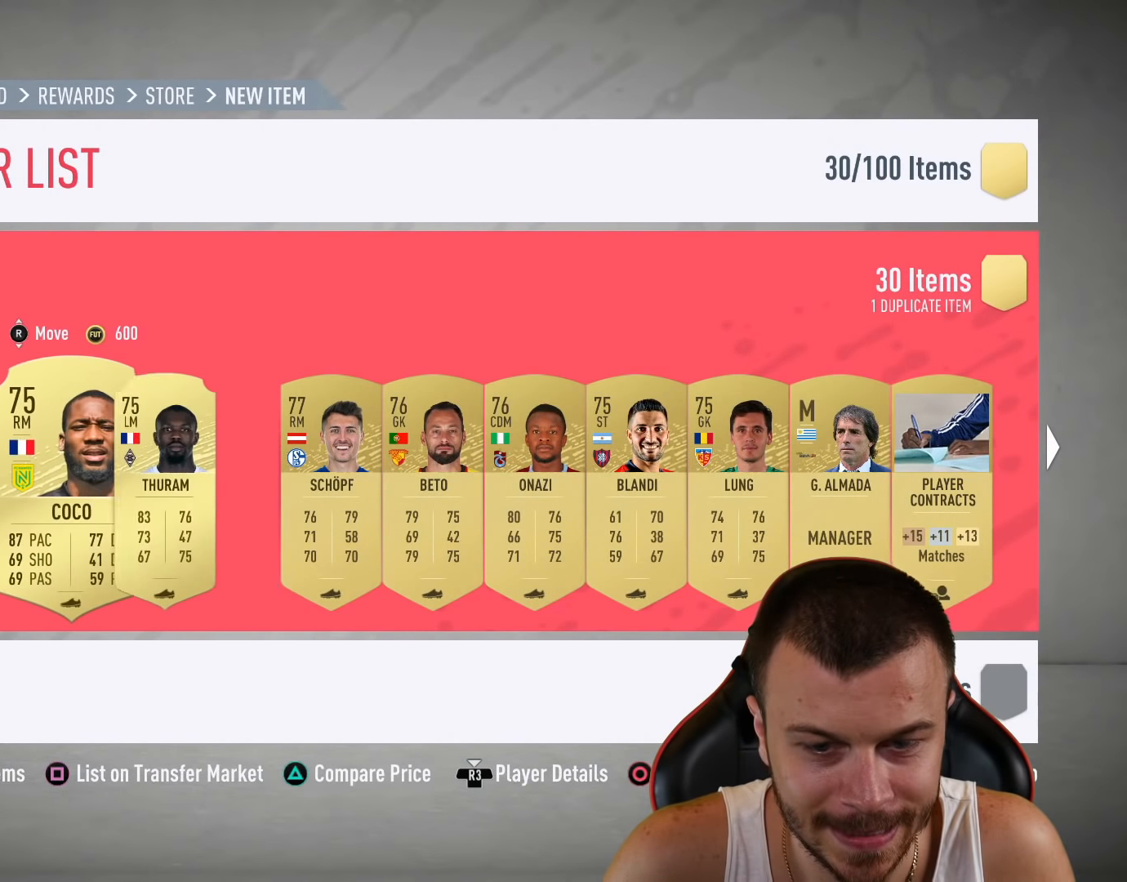
{"buttons": [], "left_stick": "center", "right_stick": "center", "events": [[67, "DPAD_LEFT", "down"], [150, "DPAD_LEFT", "up"], [217, "DPAD_LEFT", "down"], [300, "DPAD_LEFT", "up"]]}
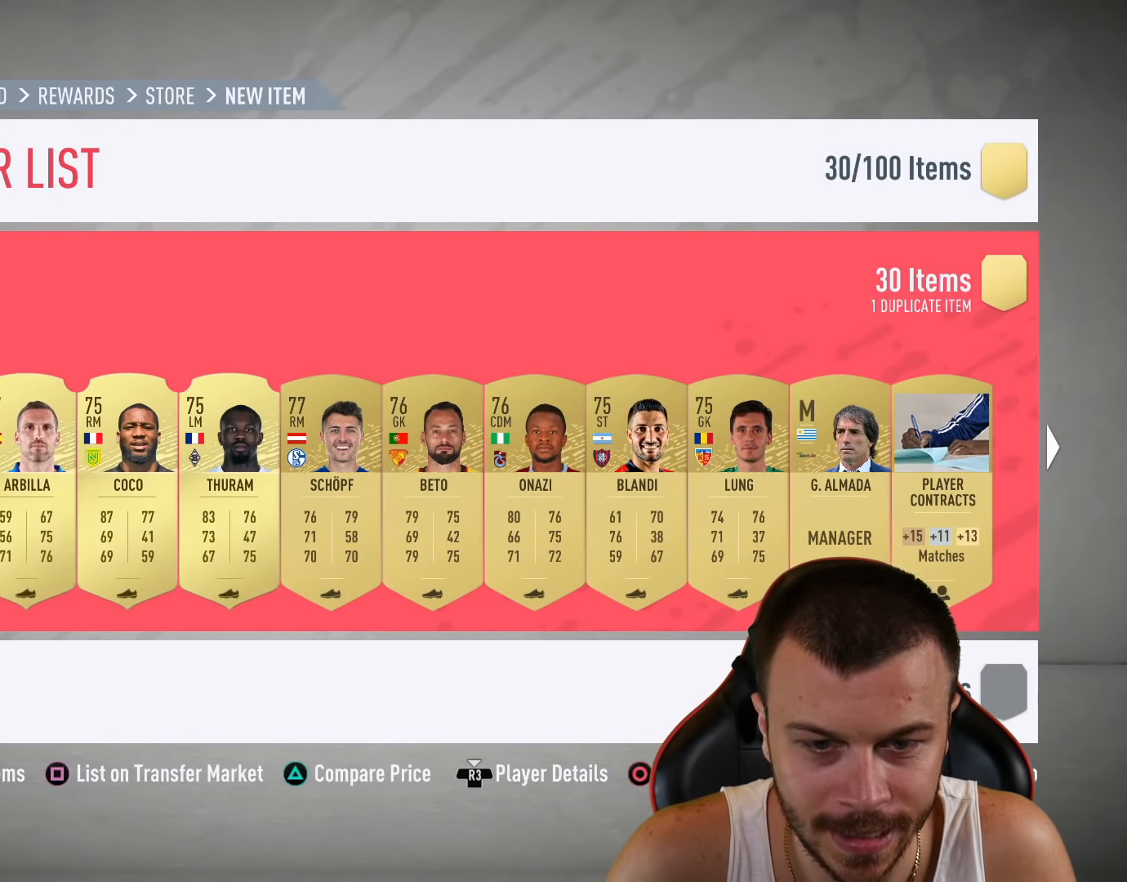
{"buttons": [], "left_stick": "center", "right_stick": "center", "events": [[134, "DPAD_LEFT", "down"], [201, "DPAD_LEFT", "up"], [234, "right_stick", "up-left"], [317, "right_stick", "center"]]}
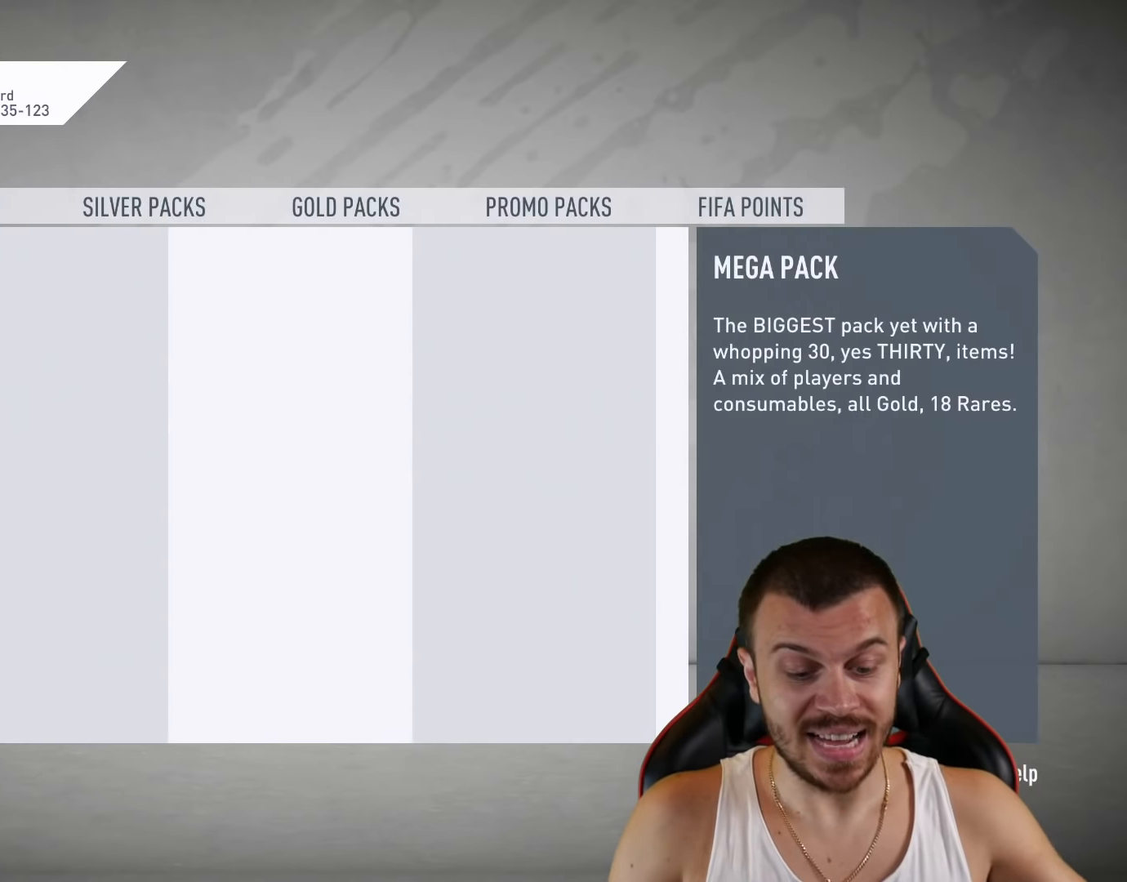
{"buttons": [], "left_stick": "center", "right_stick": "center", "events": []}
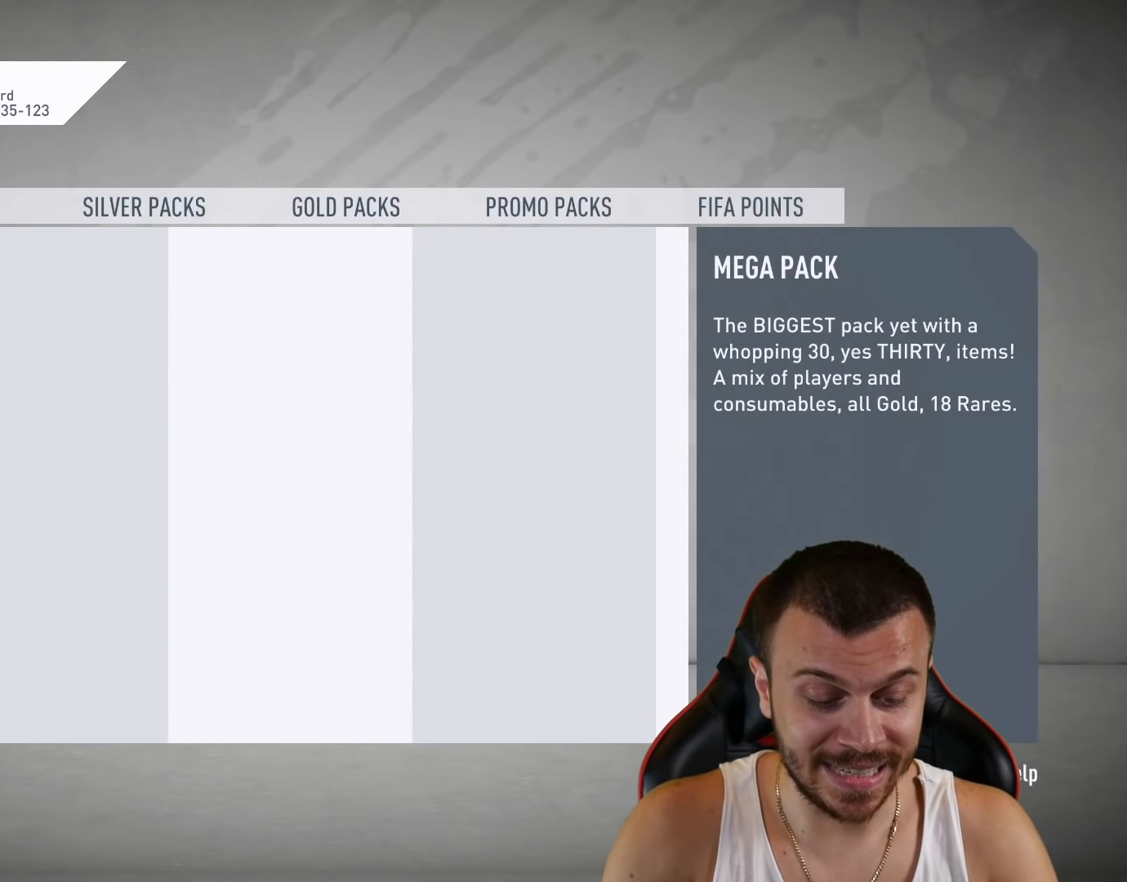
{"buttons": [], "left_stick": "center", "right_stick": "center", "events": []}
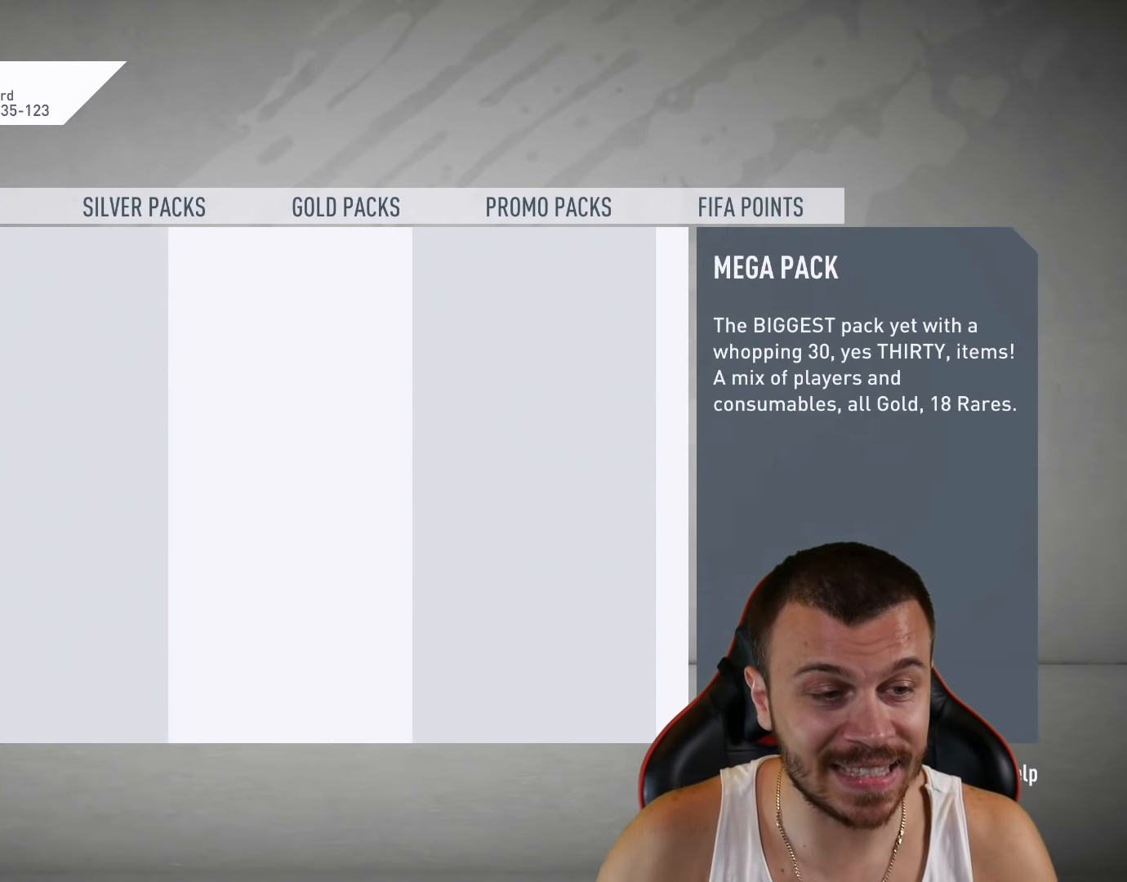
{"buttons": [], "left_stick": "center", "right_stick": "center", "events": []}
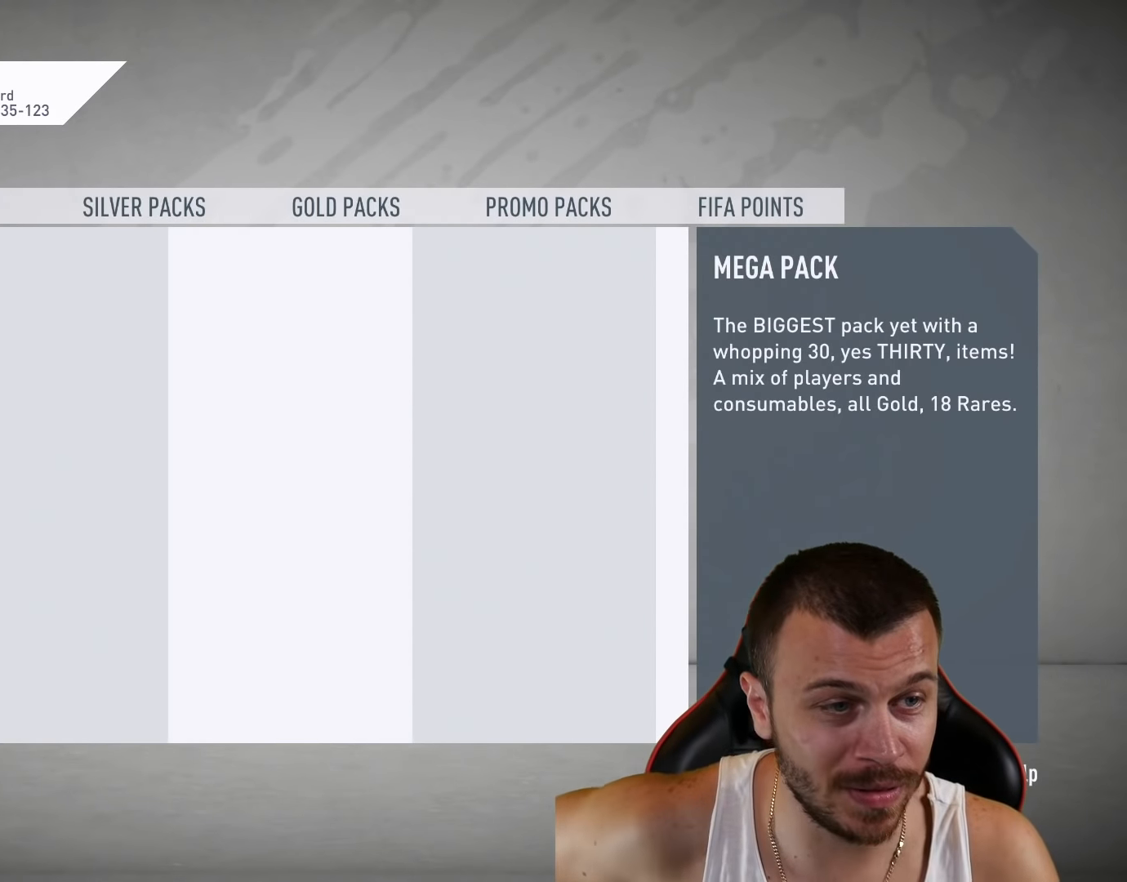
{"buttons": [], "left_stick": "center", "right_stick": "center", "events": []}
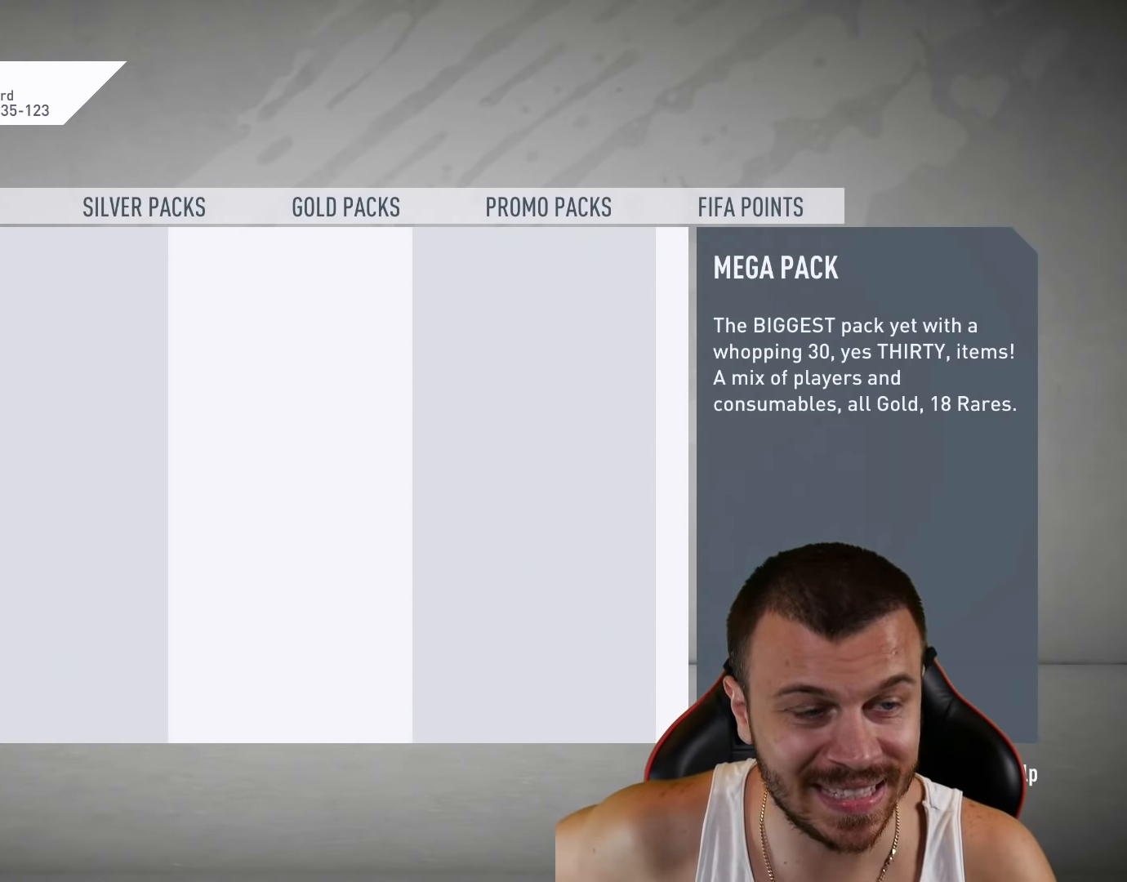
{"buttons": [], "left_stick": "center", "right_stick": "center", "events": []}
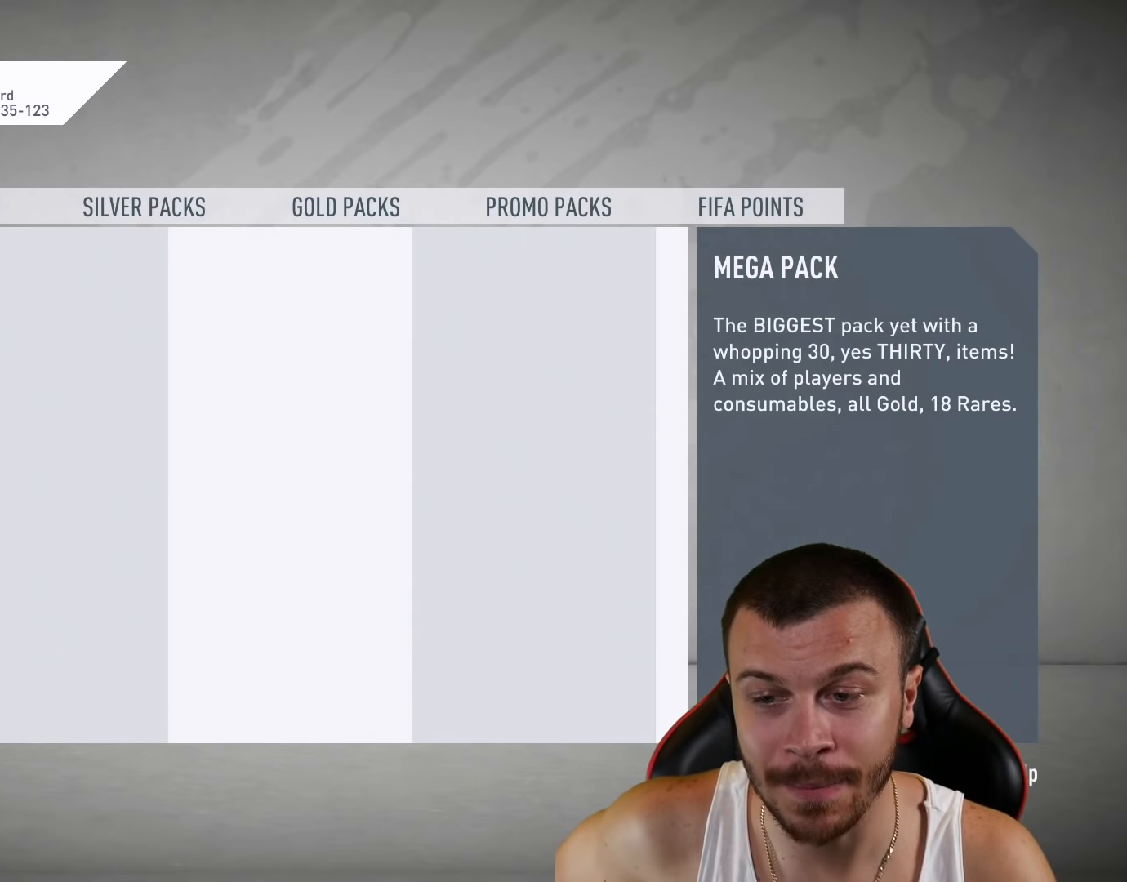
{"buttons": [], "left_stick": "center", "right_stick": "center", "events": []}
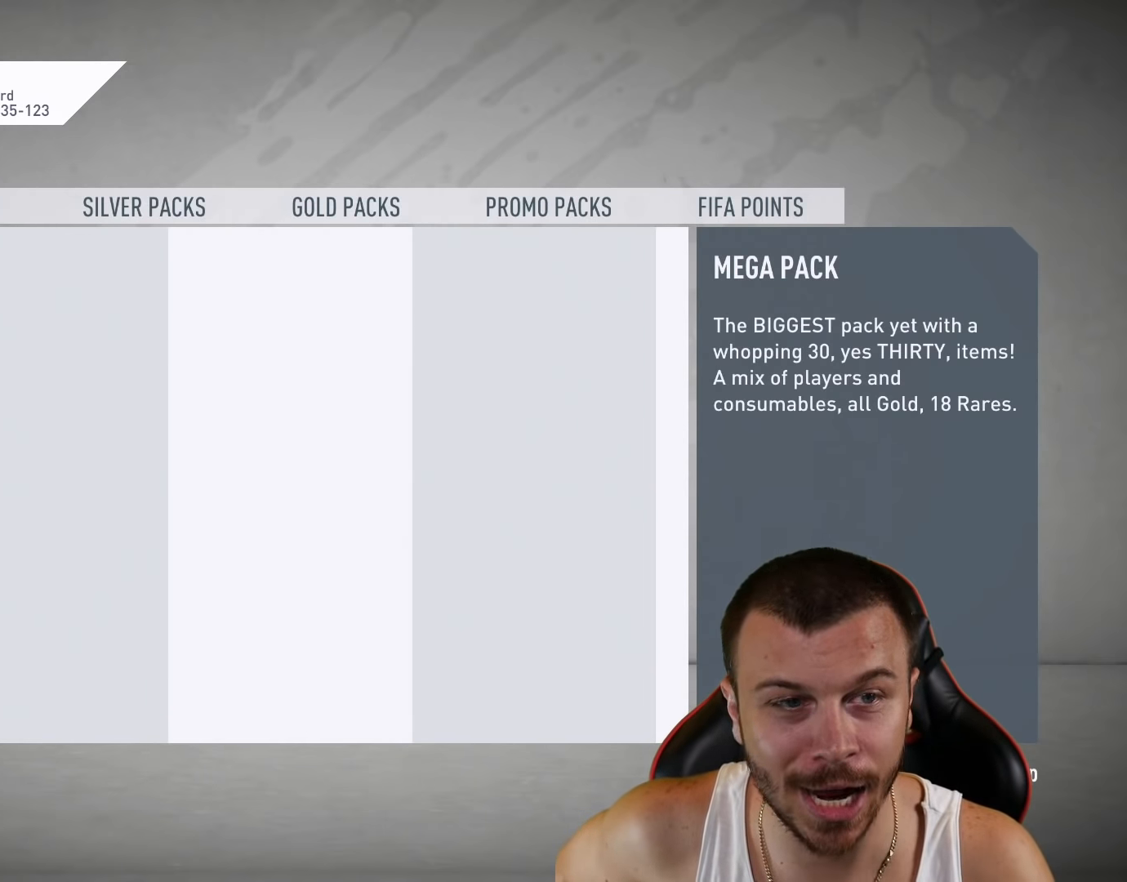
{"buttons": [], "left_stick": "center", "right_stick": "center", "events": []}
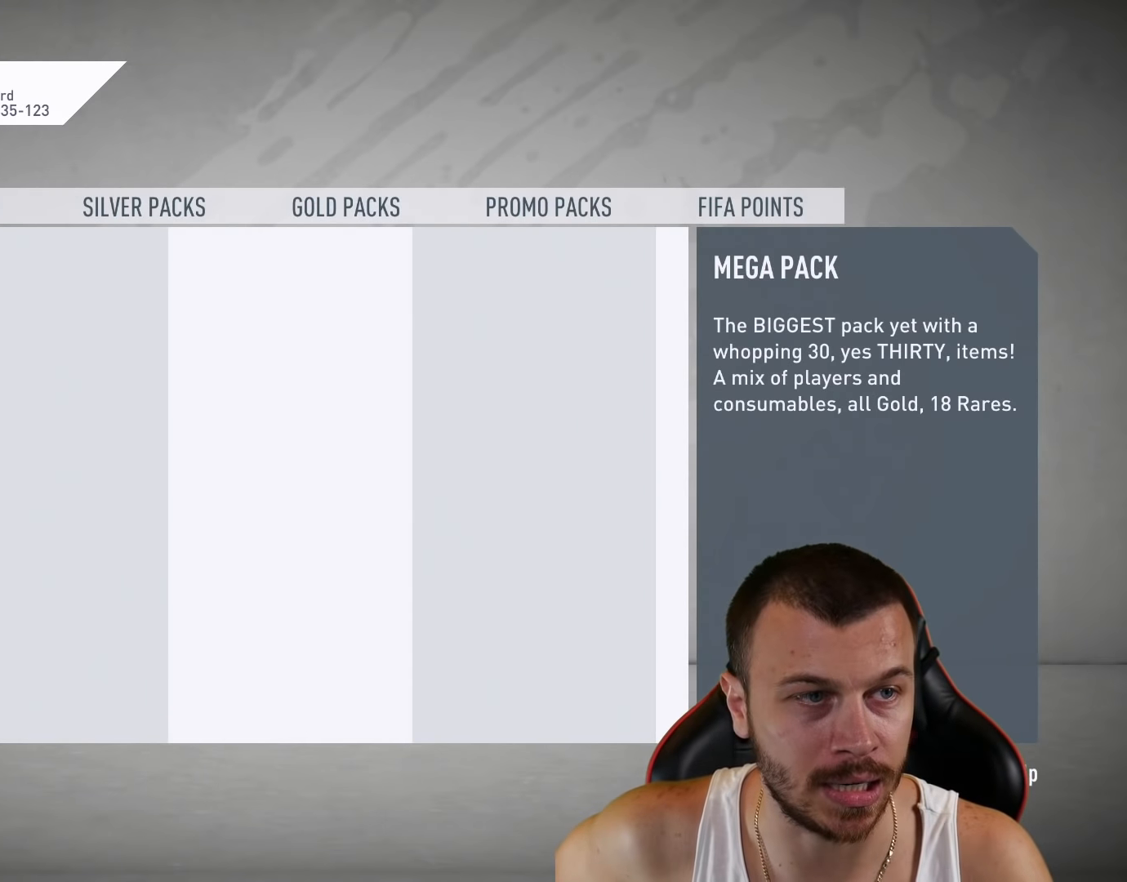
{"buttons": [], "left_stick": "center", "right_stick": "center", "events": []}
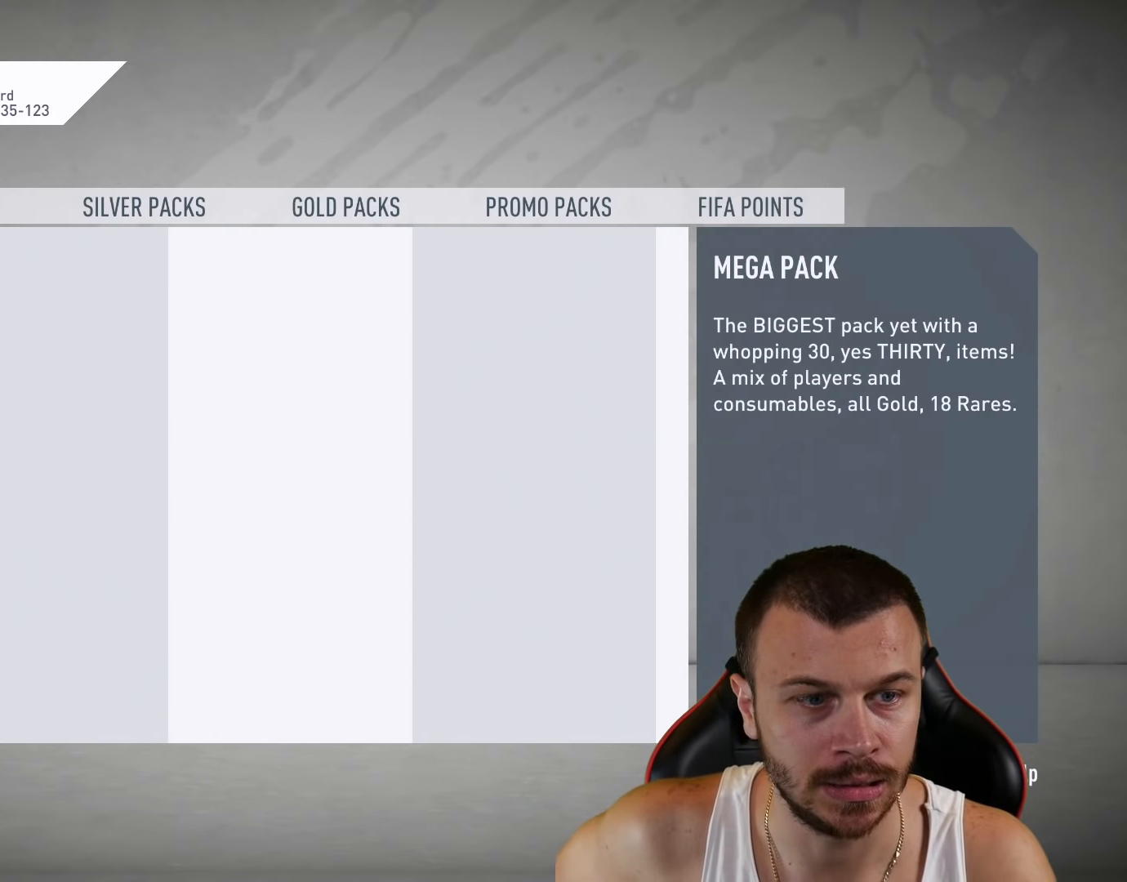
{"buttons": ["CROSS"], "left_stick": "center", "right_stick": "center", "events": [[417, "CROSS", "down"]]}
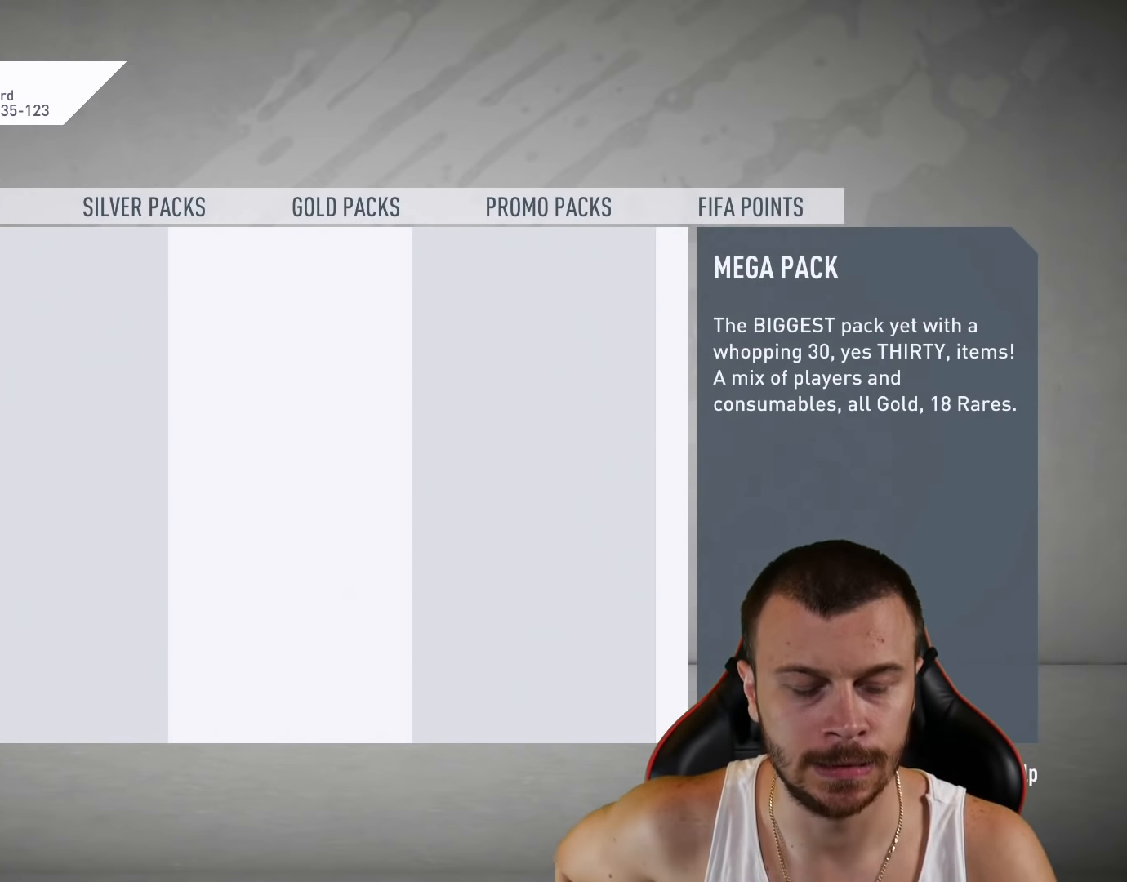
{"buttons": [], "left_stick": "center", "right_stick": "center", "events": [[100, "CROSS", "up"]]}